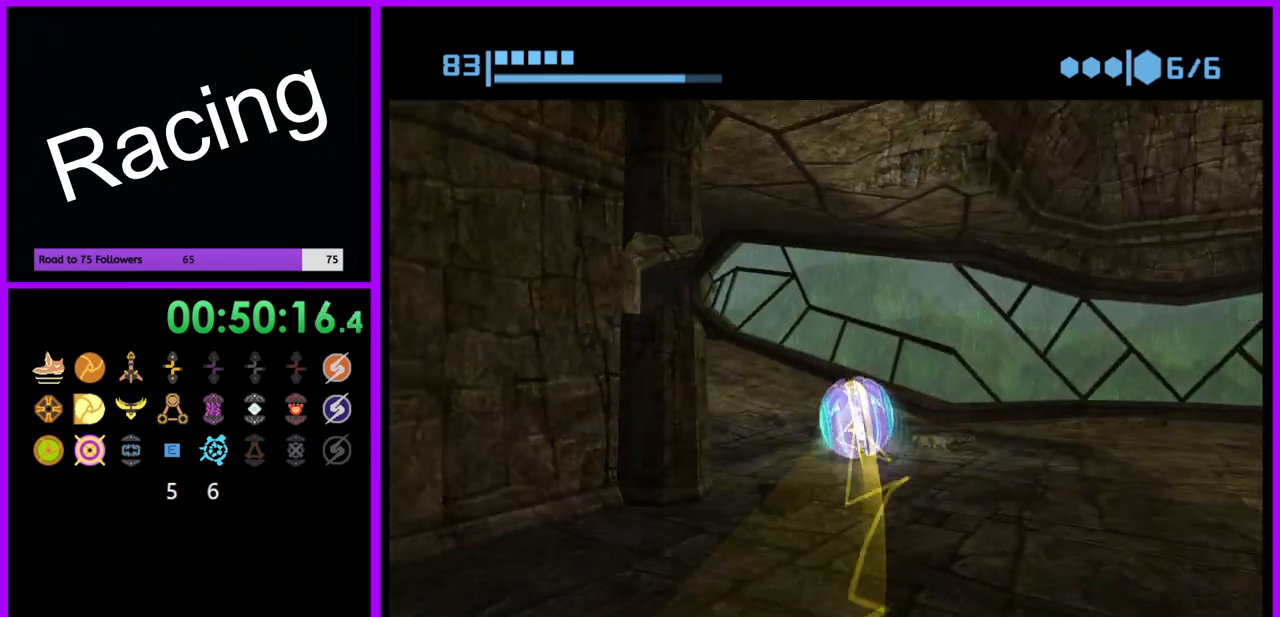
Gameplay with a controller (Nintendo layout); each line is a JSON object with the inputs held at the frame after it (dt_ms = milliseconds from this image to that frame). "events" lists button and stick changes between this image and that frame as [ms after this image, input, new state], when the widget could be followed in between. Not read: L3 R3.
{"dt_ms": 500, "buttons": ["B"], "left_stick": "up-left", "right_stick": "center", "events": [[267, "left_stick", "up-left"]]}
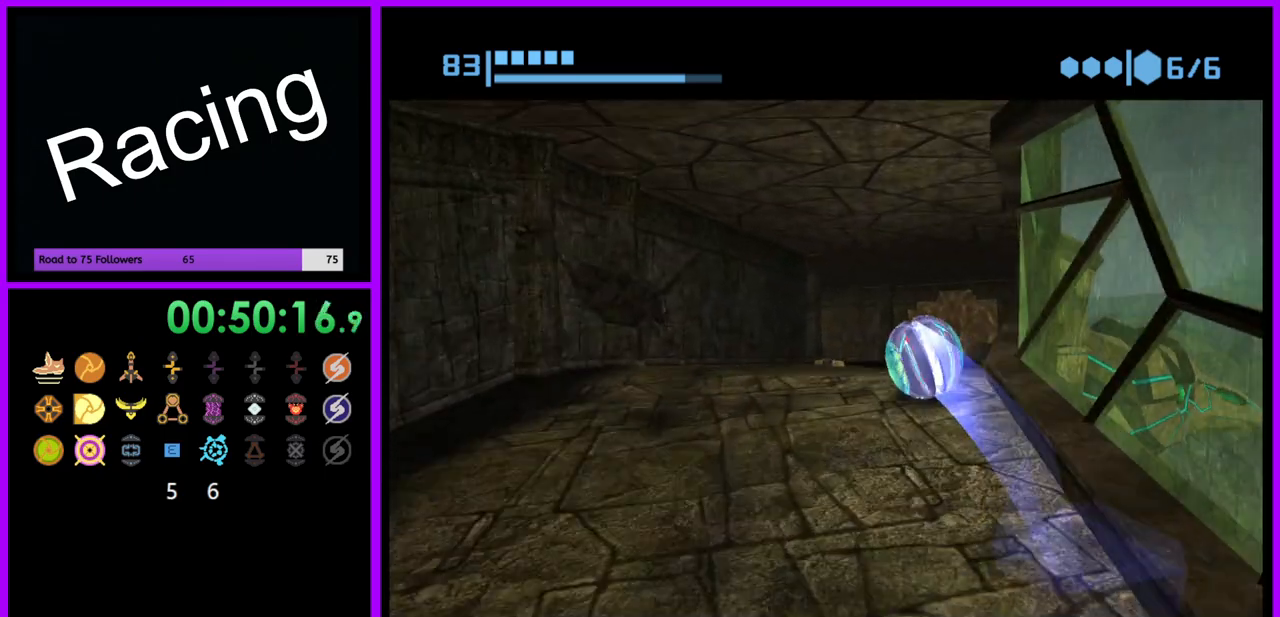
{"dt_ms": 500, "buttons": ["B"], "left_stick": "up-left", "right_stick": "center", "events": [[67, "left_stick", "up-right"], [217, "B", "up"], [250, "left_stick", "up"], [317, "B", "down"], [367, "left_stick", "up-left"]]}
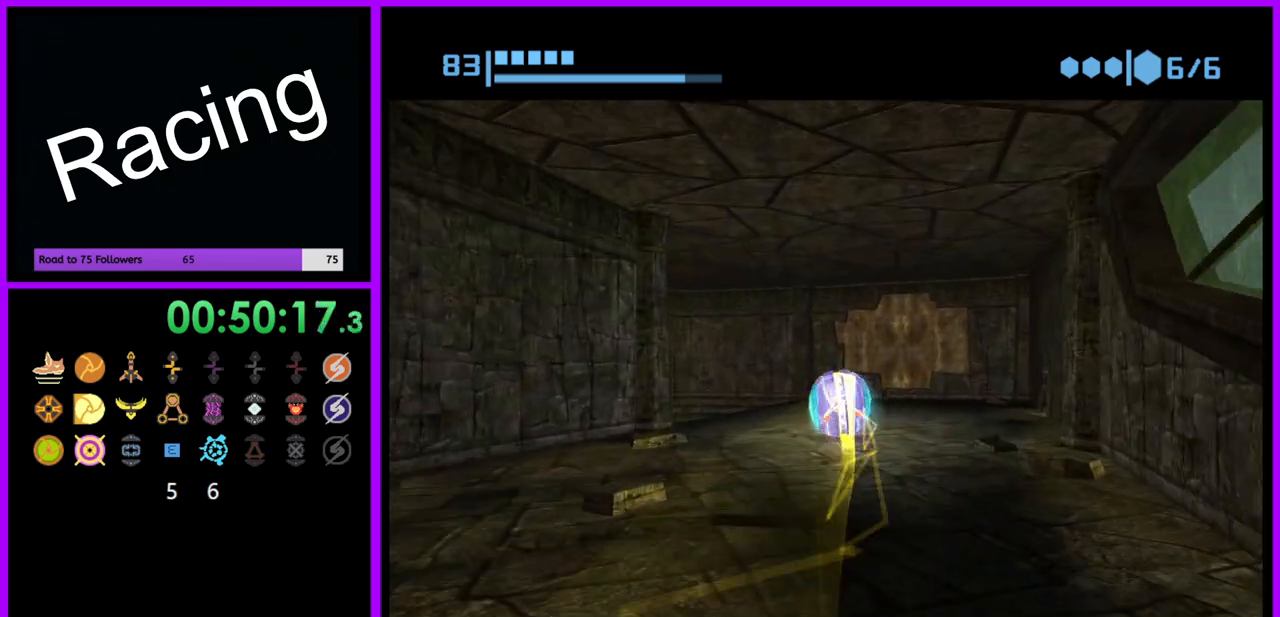
{"dt_ms": 500, "buttons": ["B"], "left_stick": "down-left", "right_stick": "center", "events": [[33, "left_stick", "left"], [250, "left_stick", "down-left"]]}
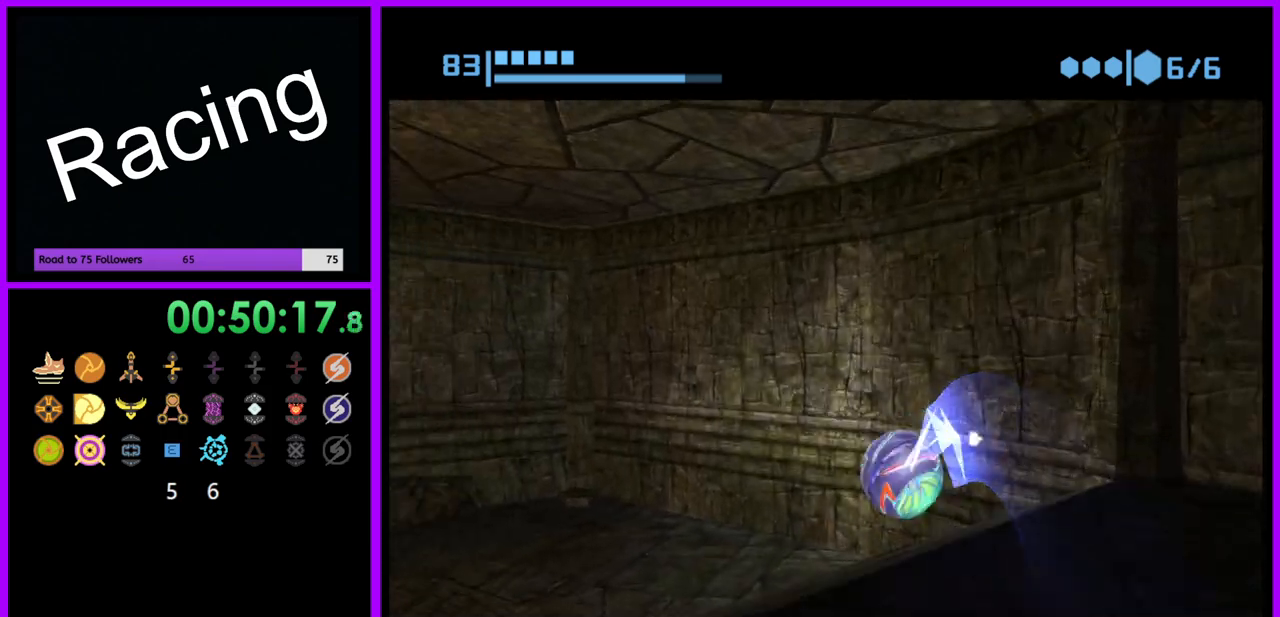
{"dt_ms": 500, "buttons": ["B"], "left_stick": "left", "right_stick": "center", "events": [[117, "left_stick", "left"]]}
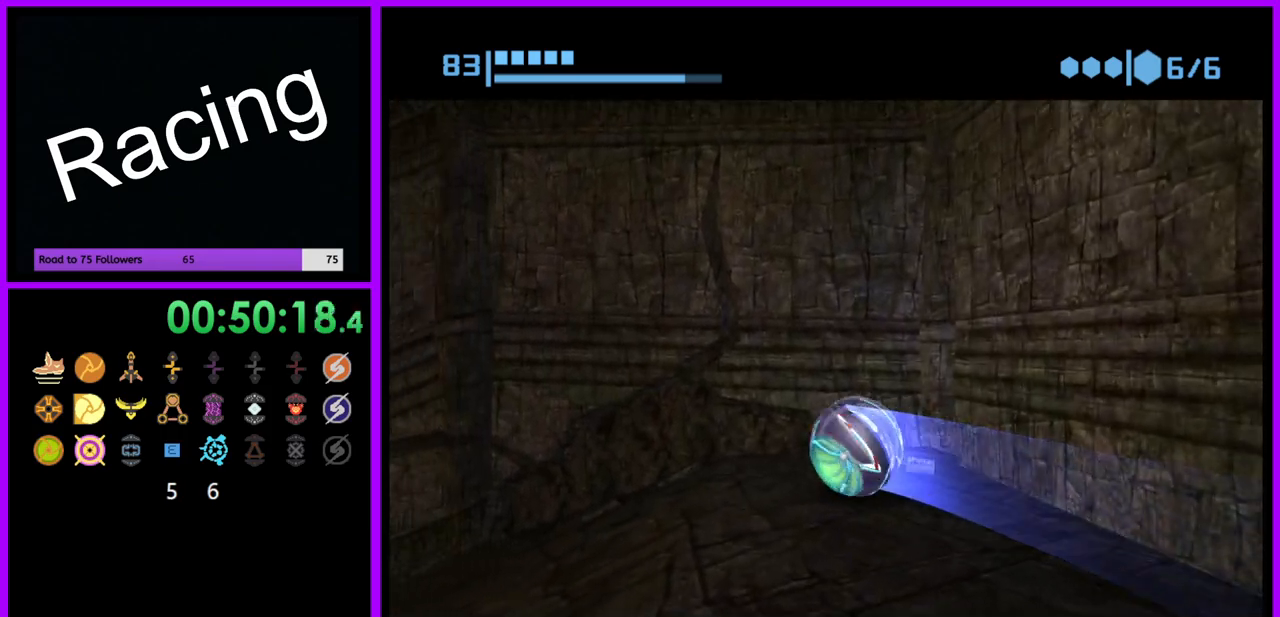
{"dt_ms": 500, "buttons": ["B"], "left_stick": "left", "right_stick": "center", "events": [[367, "B", "up"], [483, "B", "down"]]}
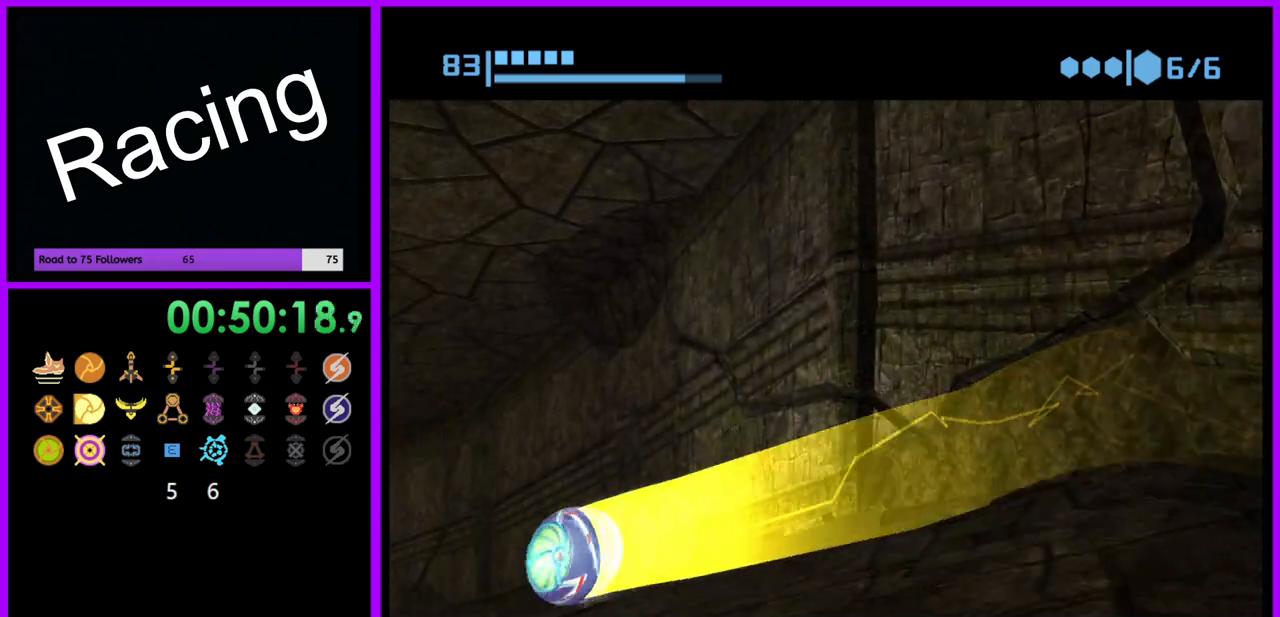
{"dt_ms": 500, "buttons": ["B"], "left_stick": "up", "right_stick": "center", "events": [[50, "left_stick", "up"], [217, "left_stick", "up-right"], [433, "left_stick", "up"]]}
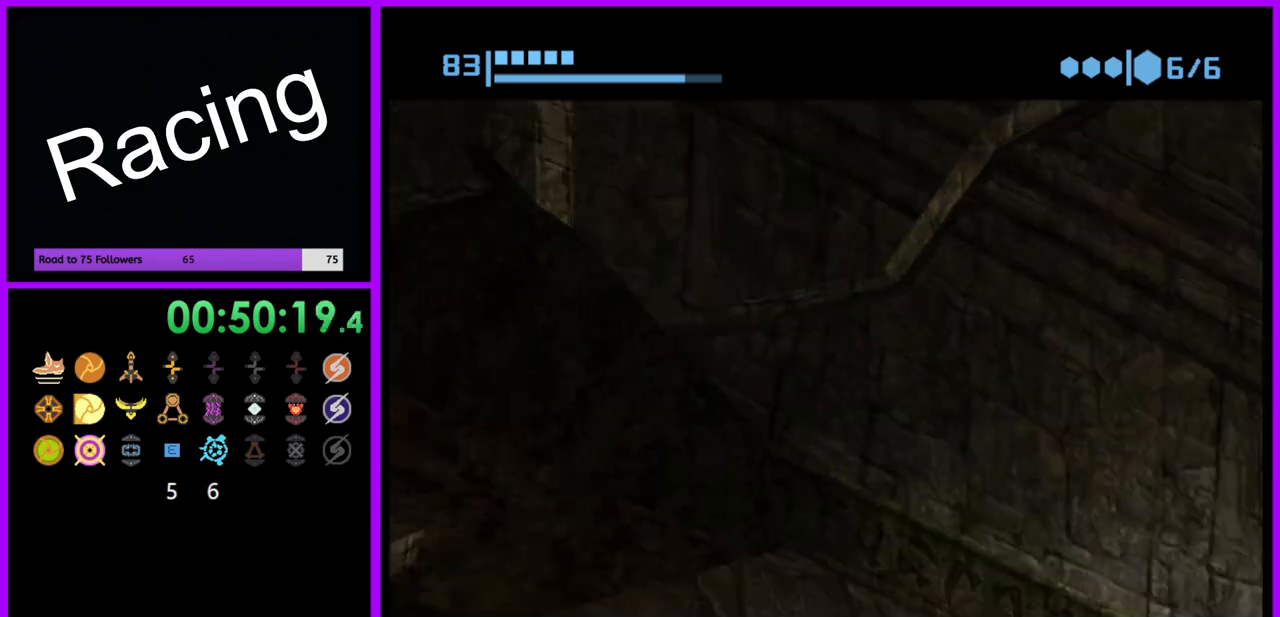
{"dt_ms": 500, "buttons": ["B"], "left_stick": "left", "right_stick": "center", "events": [[100, "left_stick", "up-left"], [200, "left_stick", "left"]]}
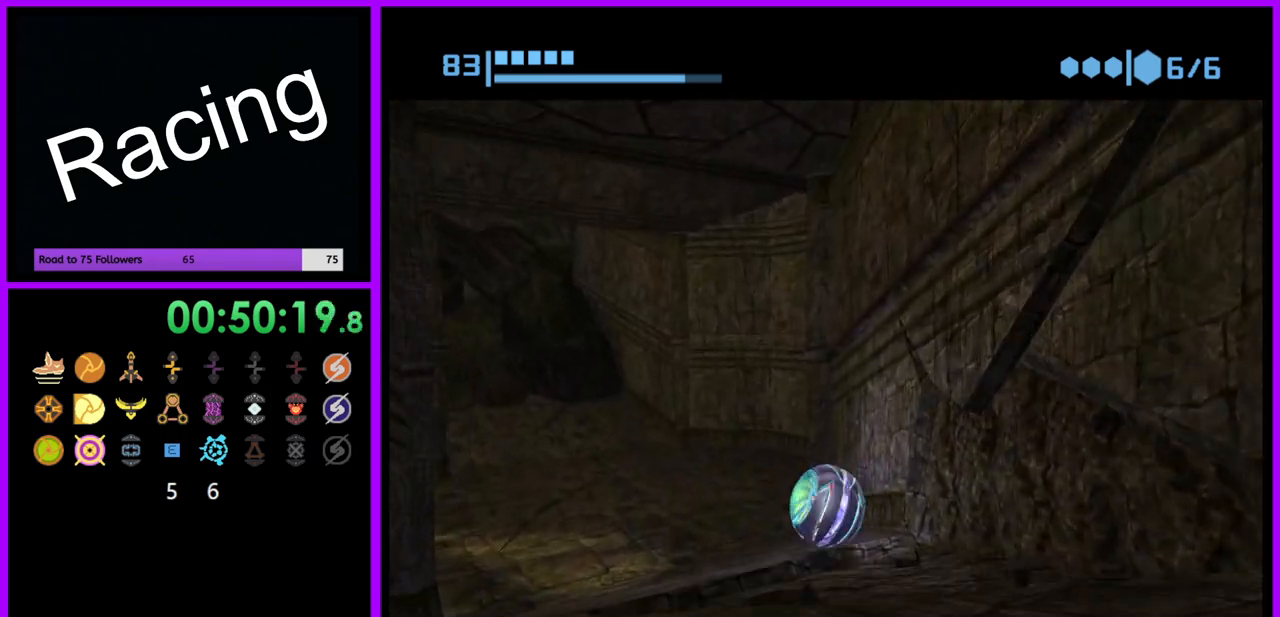
{"dt_ms": 500, "buttons": ["B"], "left_stick": "down-left", "right_stick": "center", "events": [[17, "left_stick", "down-left"]]}
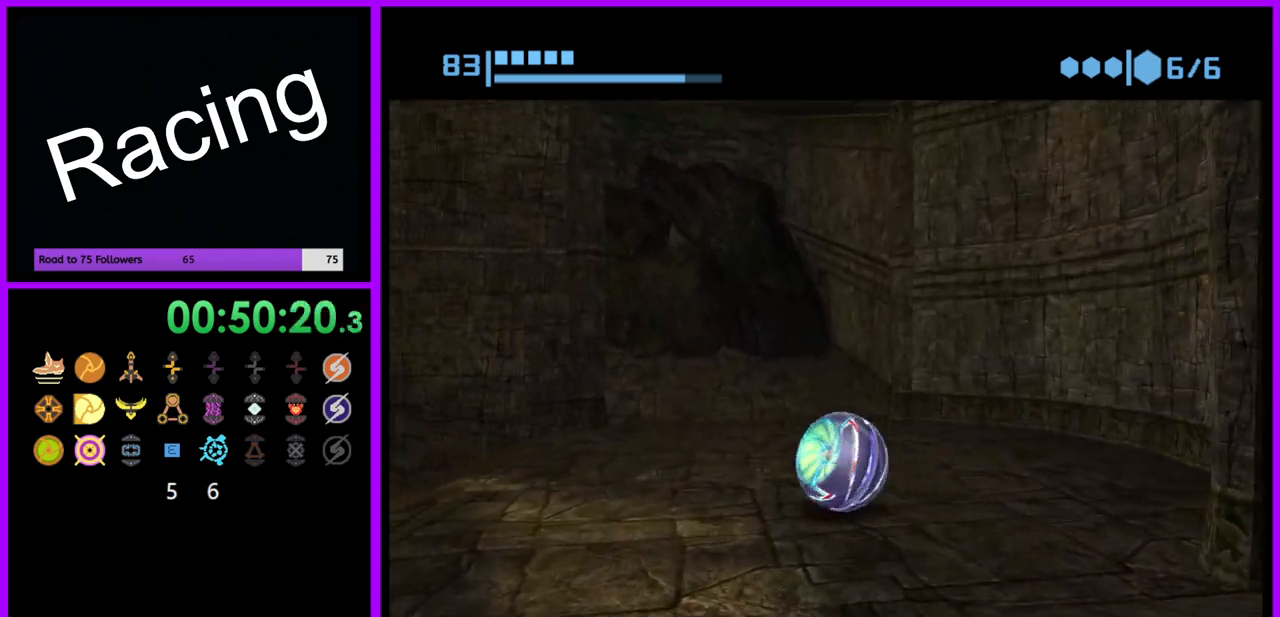
{"dt_ms": 500, "buttons": ["B"], "left_stick": "up-left", "right_stick": "center", "events": [[50, "left_stick", "left"], [150, "B", "up"], [300, "B", "down"], [333, "left_stick", "up-left"]]}
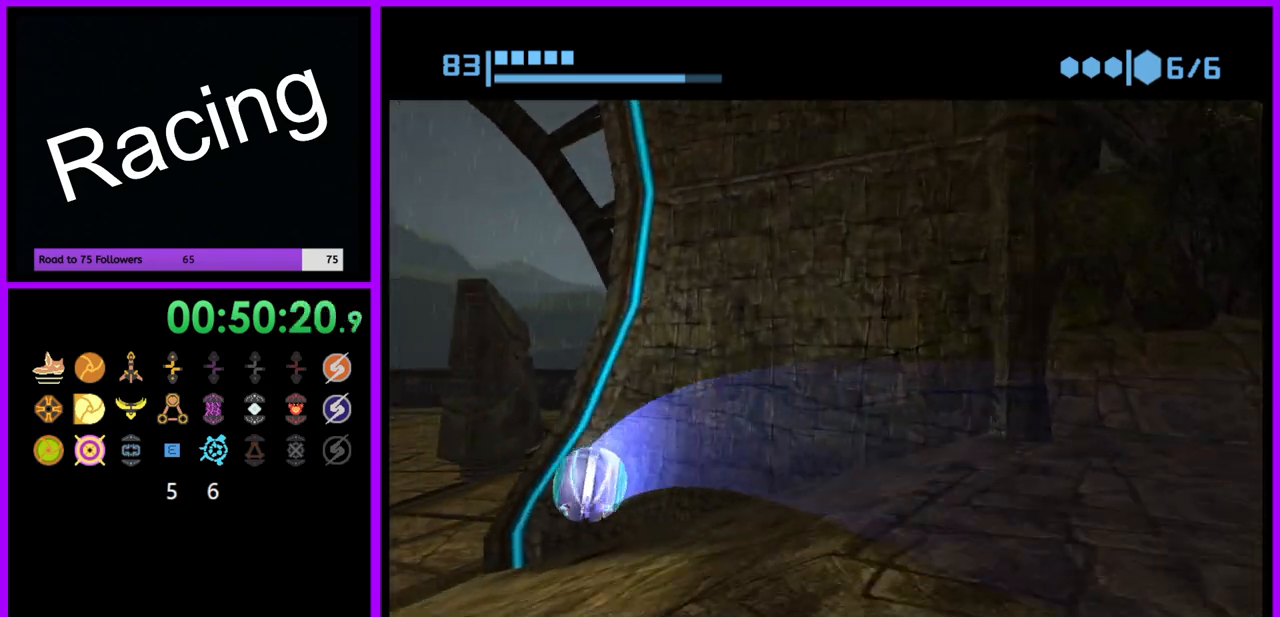
{"dt_ms": 500, "buttons": ["B"], "left_stick": "up", "right_stick": "center", "events": [[317, "left_stick", "up"]]}
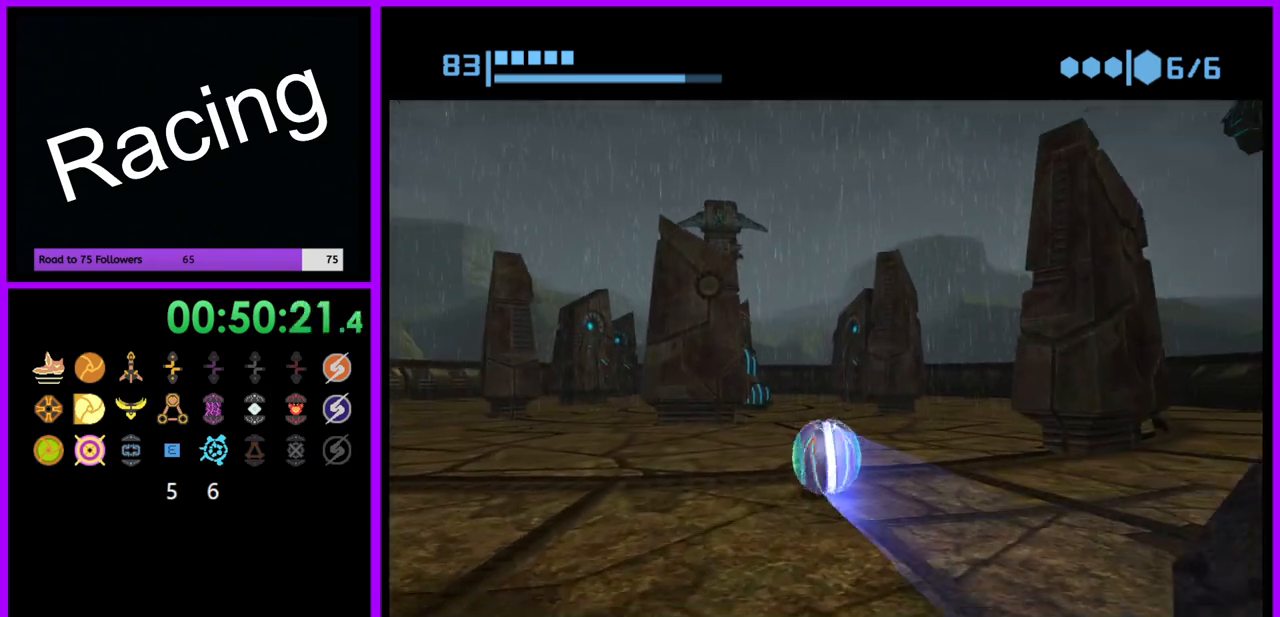
{"dt_ms": 500, "buttons": ["B"], "left_stick": "up-left", "right_stick": "center", "events": [[117, "B", "up"], [250, "B", "down"], [400, "left_stick", "up-left"]]}
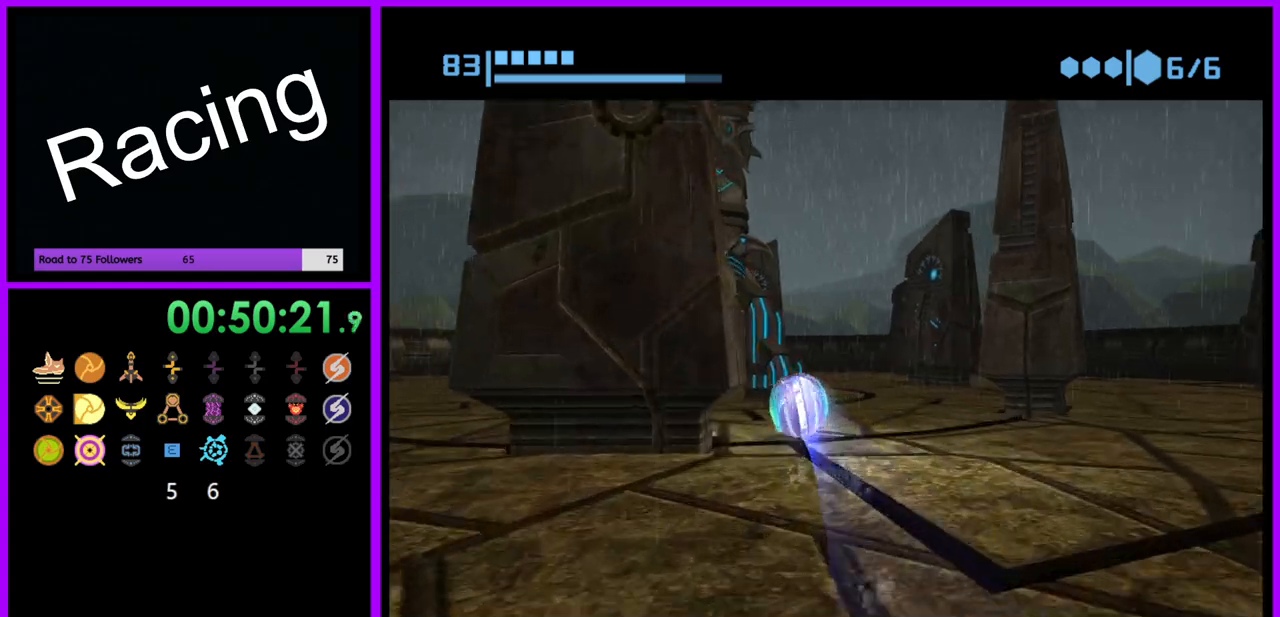
{"dt_ms": 500, "buttons": [], "left_stick": "center", "right_stick": "center", "events": [[200, "left_stick", "up"], [250, "B", "up"], [417, "left_stick", "center"]]}
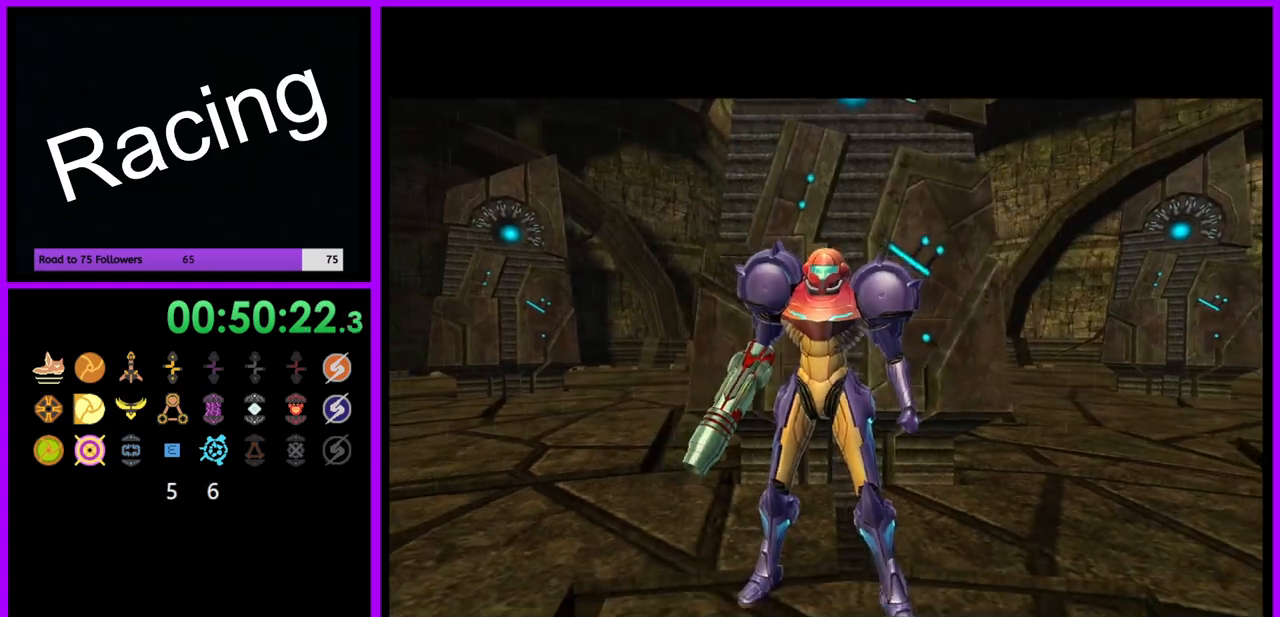
{"dt_ms": 500, "buttons": [], "left_stick": "center", "right_stick": "center", "events": []}
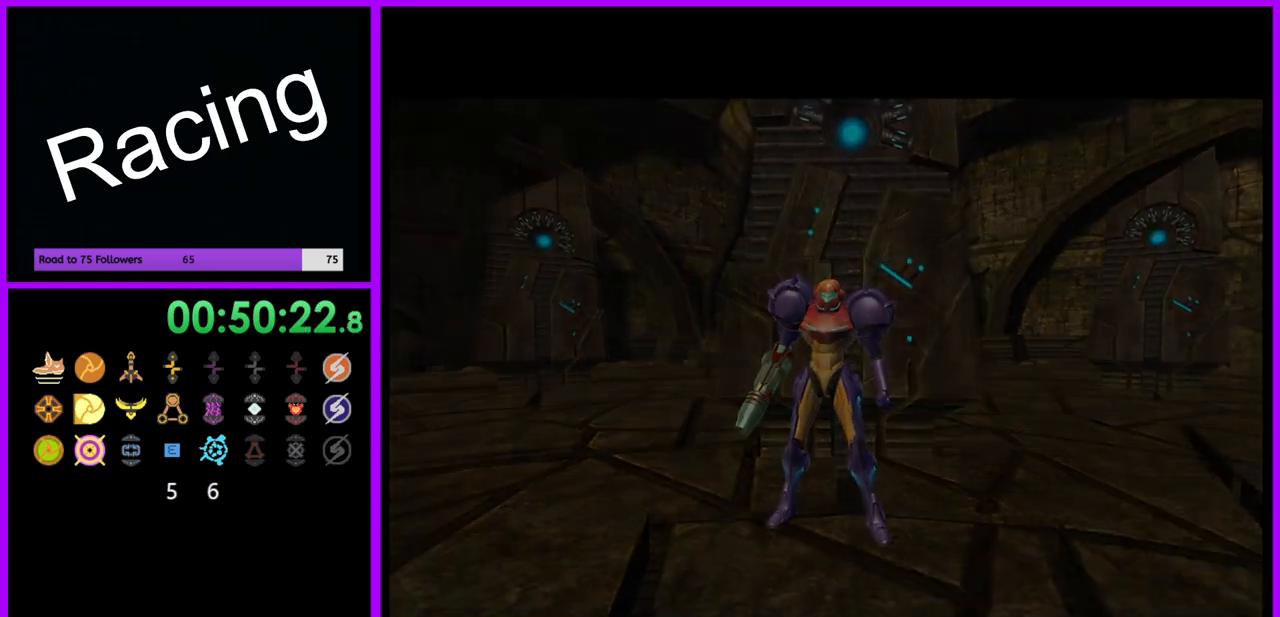
{"dt_ms": 500, "buttons": ["A"], "left_stick": "center", "right_stick": "center", "events": [[33, "A", "down"]]}
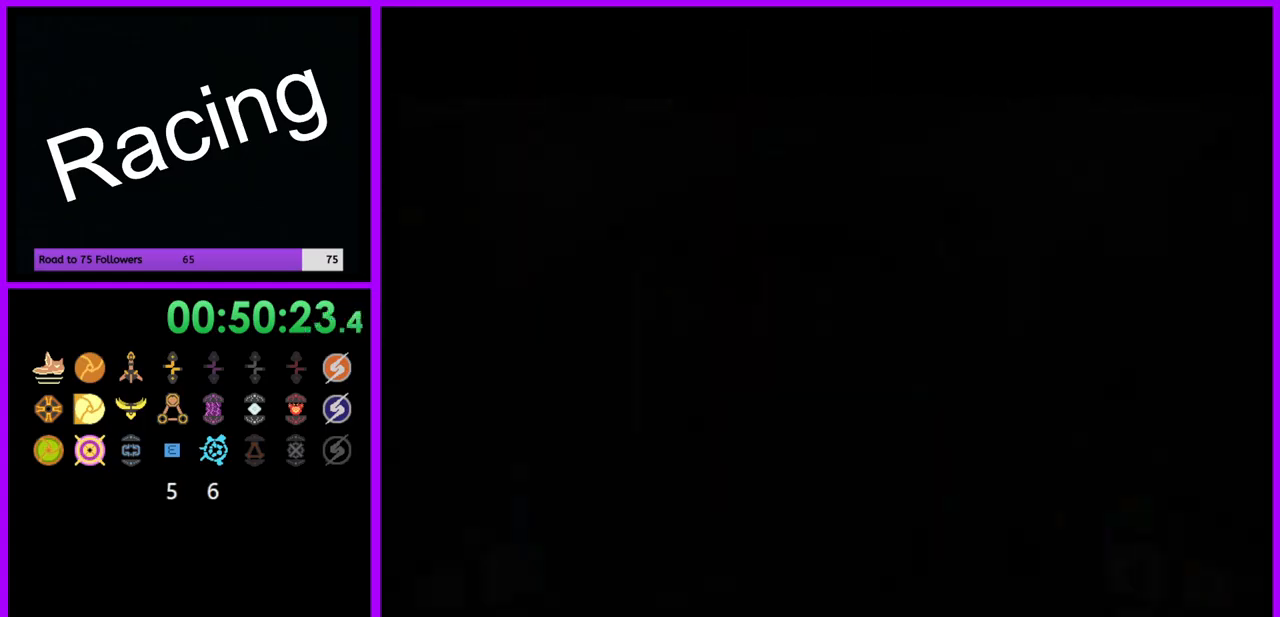
{"dt_ms": 1000, "buttons": ["A"], "left_stick": "up", "right_stick": "center"}
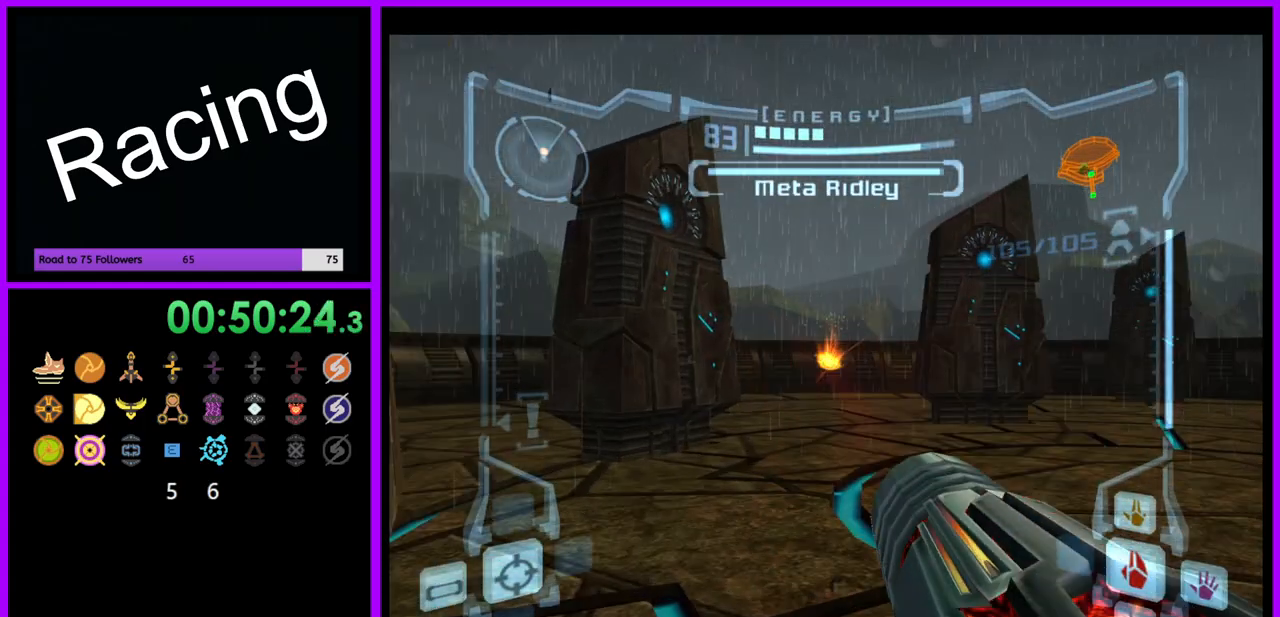
{"dt_ms": 500, "buttons": ["A", "L1"], "left_stick": "up", "right_stick": "center", "events": [[83, "B", "down"], [83, "L1", "down"], [217, "B", "up"], [300, "L1", "up"], [350, "L1", "down"]]}
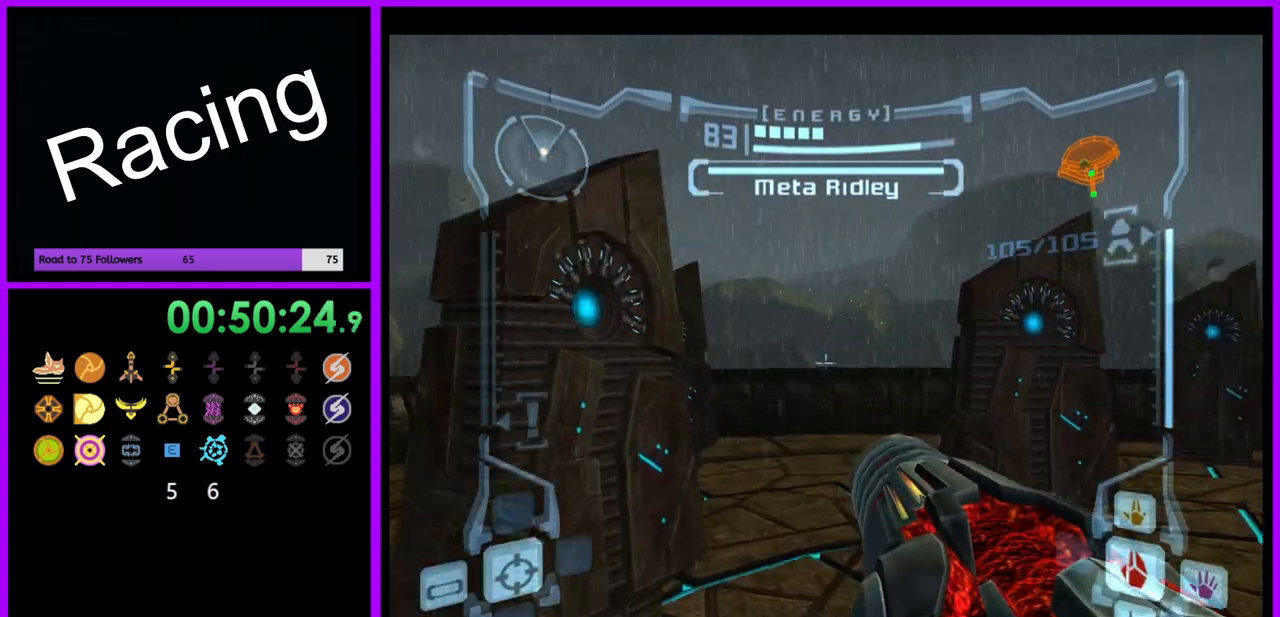
{"dt_ms": 500, "buttons": ["A", "L1"], "left_stick": "up", "right_stick": "center", "events": [[250, "L1", "up"], [367, "L1", "down"]]}
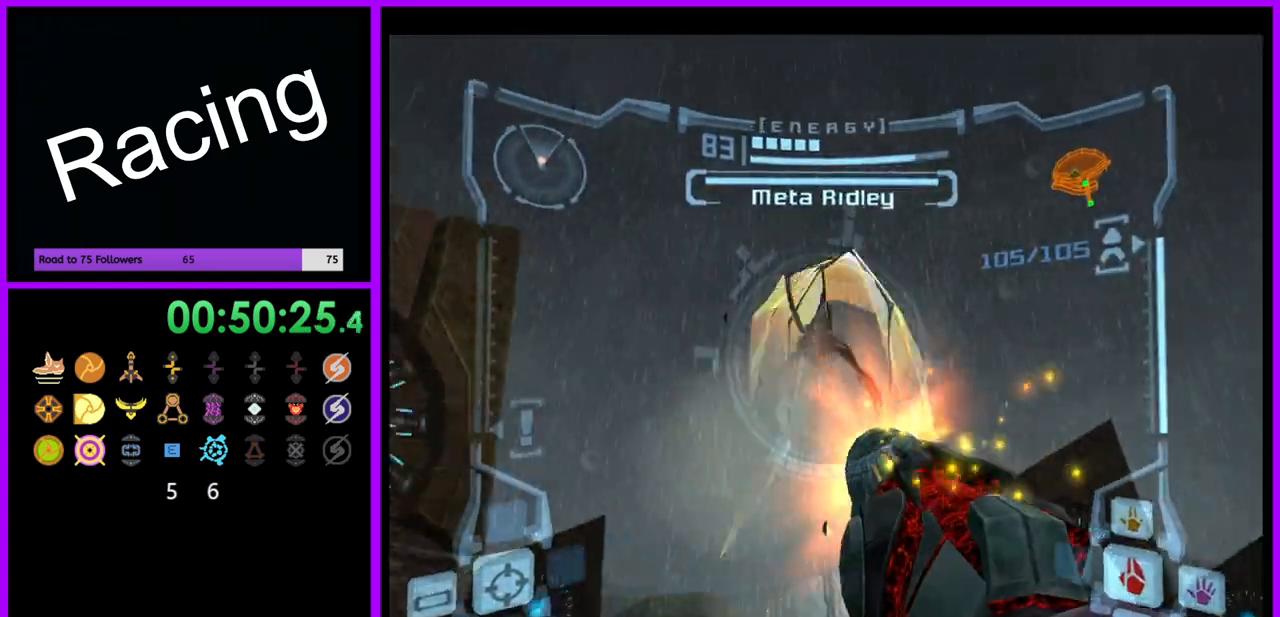
{"dt_ms": 500, "buttons": ["A", "L1"], "left_stick": "up", "right_stick": "center", "events": []}
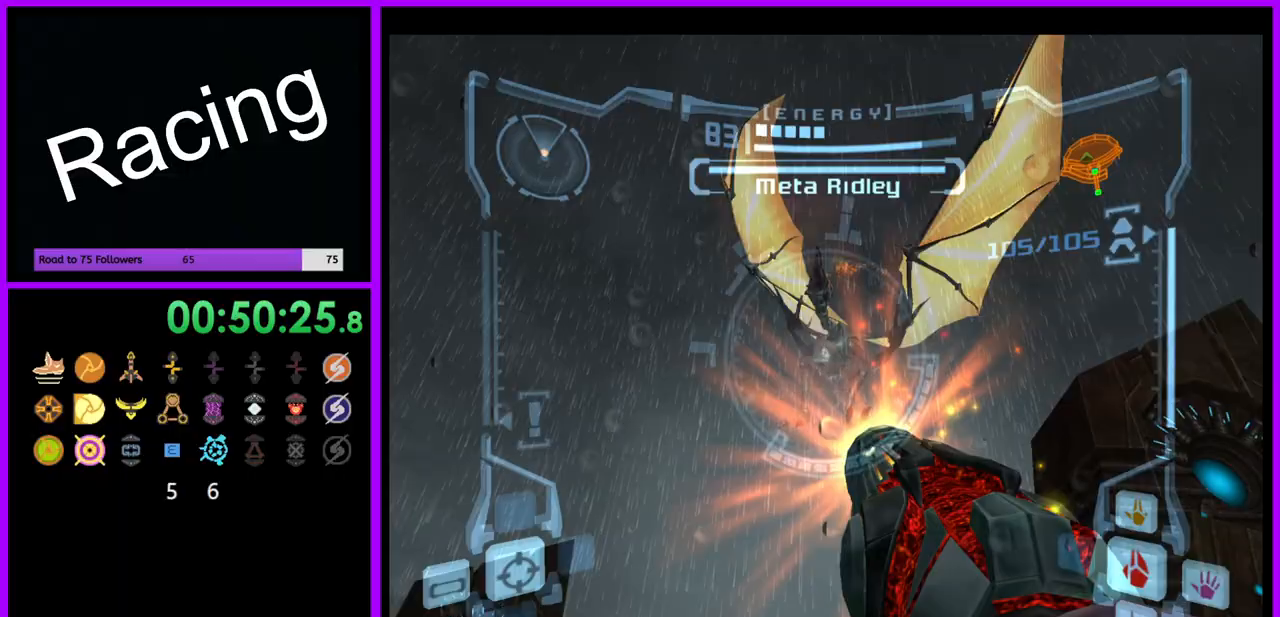
{"dt_ms": 500, "buttons": ["A", "L1"], "left_stick": "up", "right_stick": "center", "events": [[333, "A", "up"], [467, "A", "down"]]}
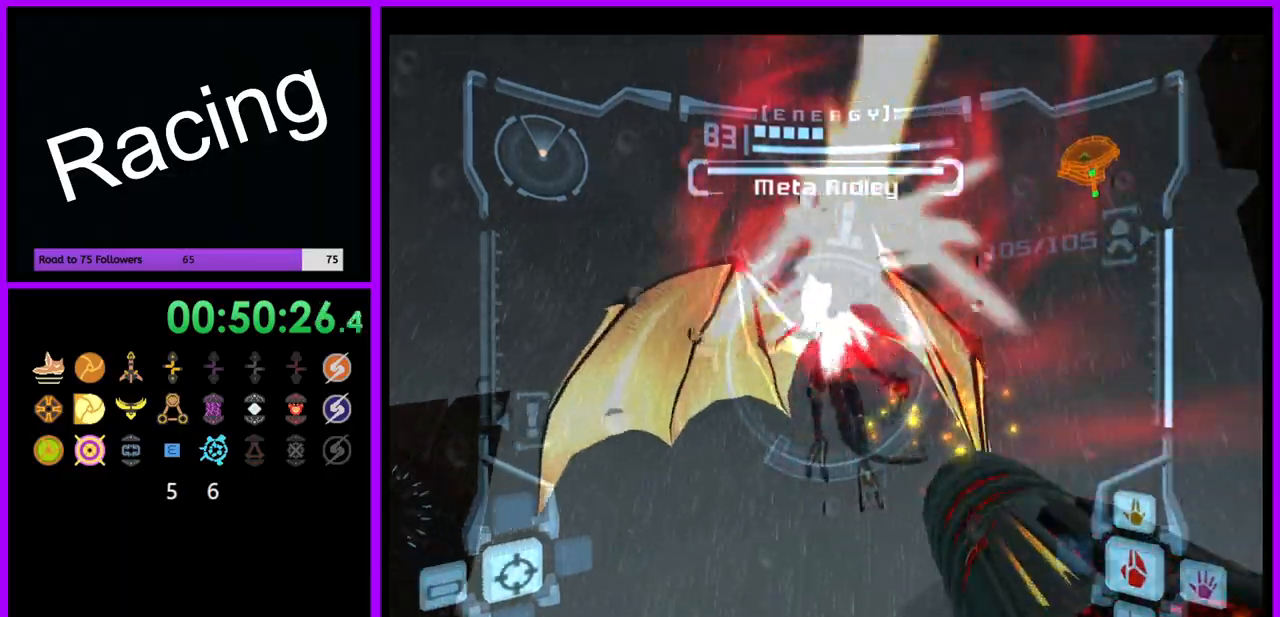
{"dt_ms": 500, "buttons": ["A", "L1"], "left_stick": "up", "right_stick": "center", "events": []}
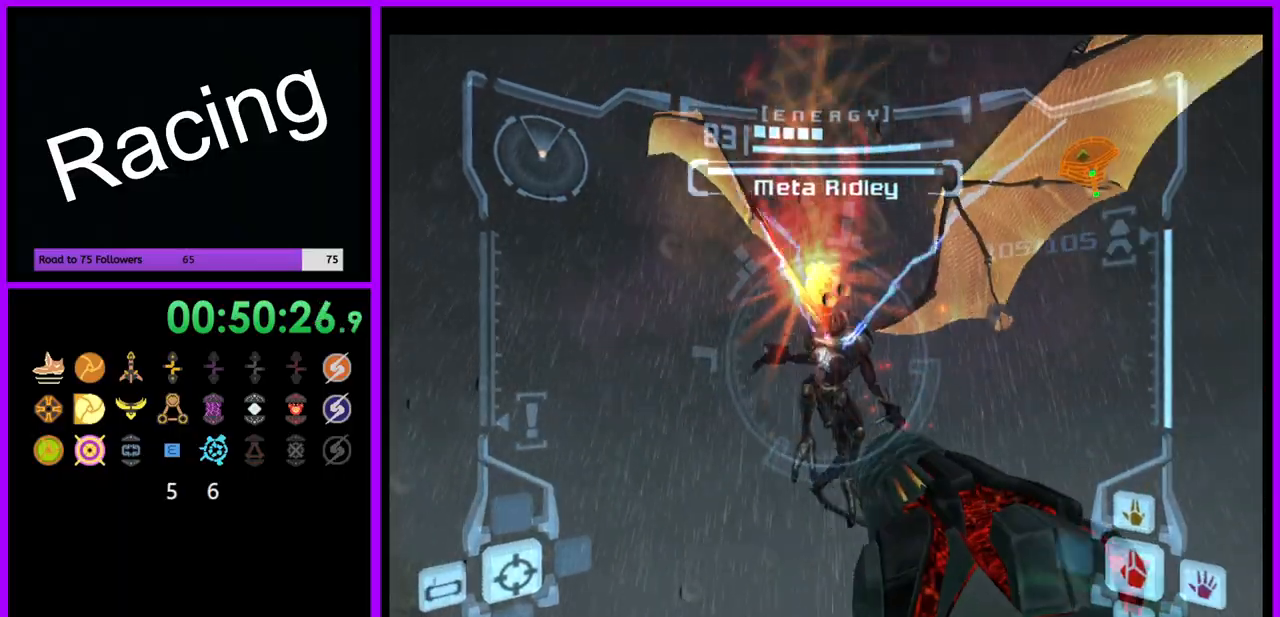
{"dt_ms": 500, "buttons": ["A", "L1"], "left_stick": "up", "right_stick": "center", "events": []}
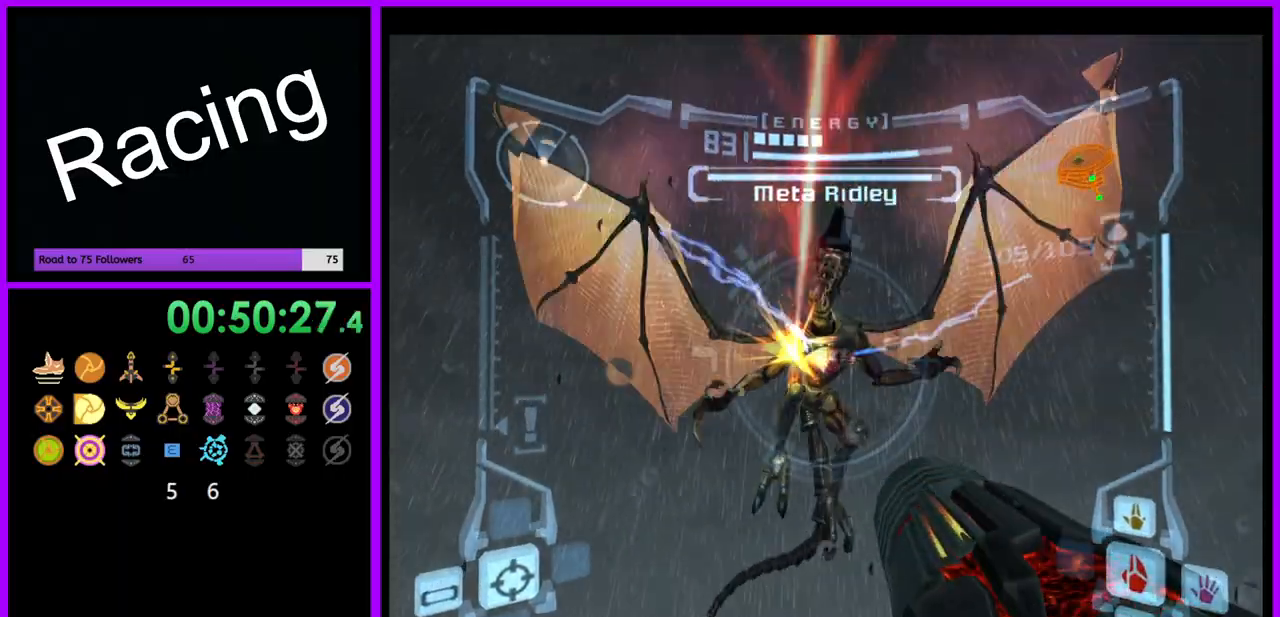
{"dt_ms": 500, "buttons": ["A", "L1"], "left_stick": "up", "right_stick": "center", "events": []}
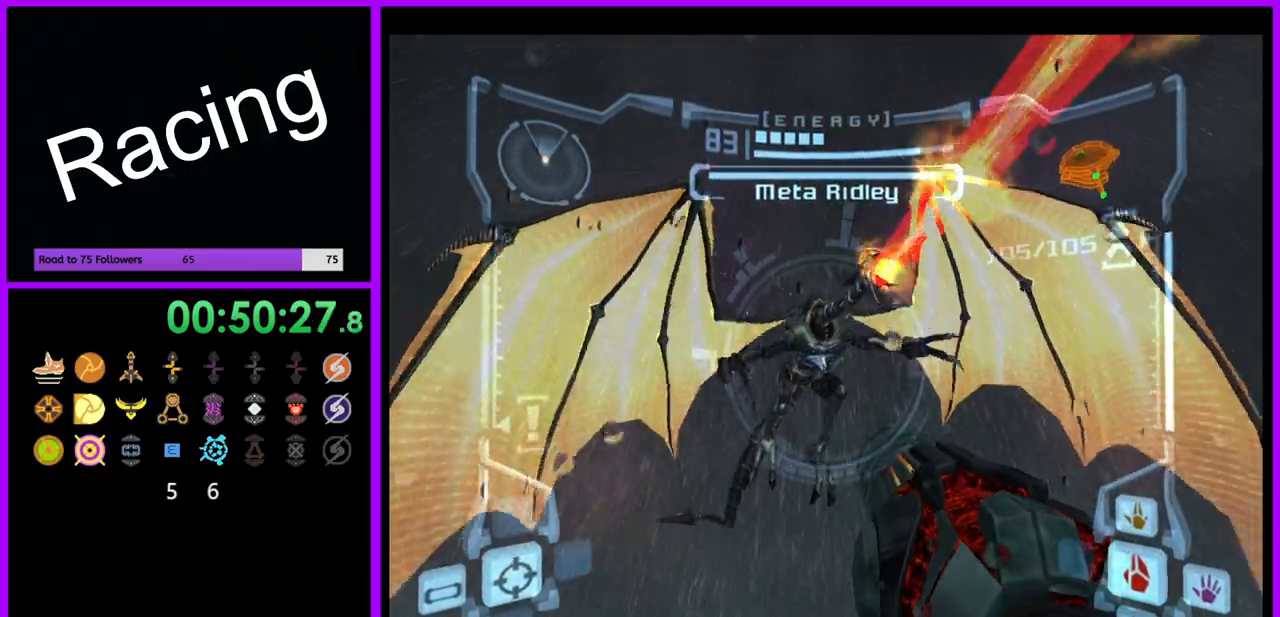
{"dt_ms": 500, "buttons": ["A", "L1"], "left_stick": "right", "right_stick": "center", "events": [[267, "left_stick", "up-right"], [300, "A", "up"], [417, "left_stick", "right"], [450, "A", "down"]]}
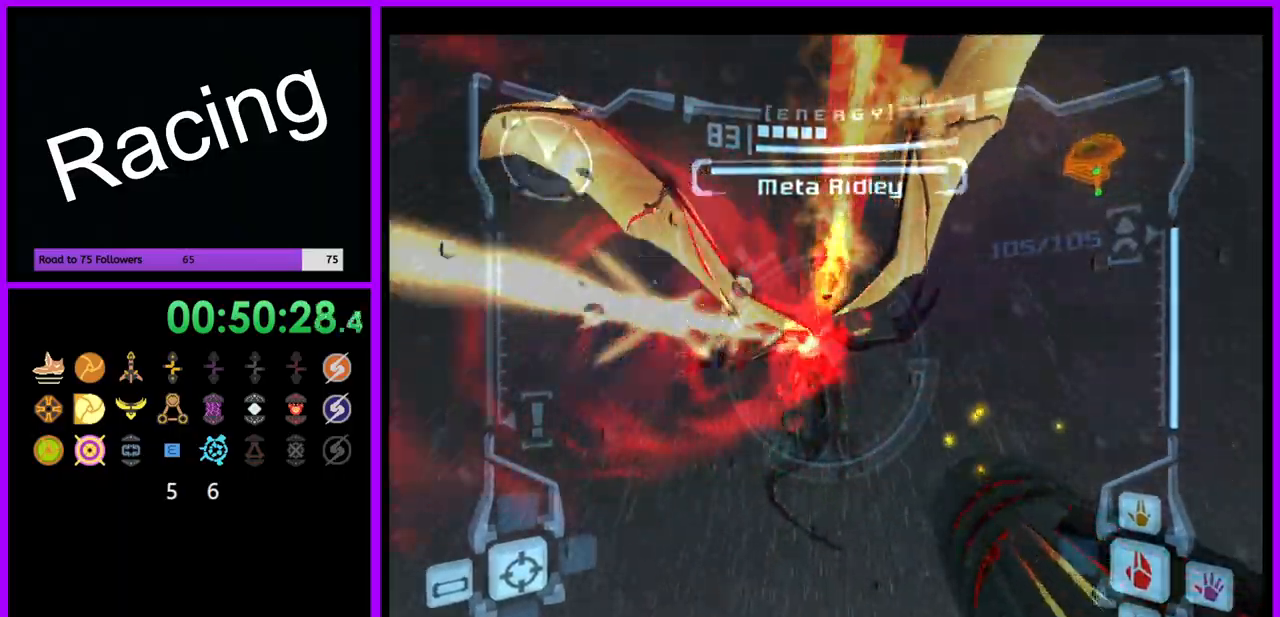
{"dt_ms": 500, "buttons": ["A", "L1"], "left_stick": "center", "right_stick": "center", "events": [[433, "left_stick", "center"]]}
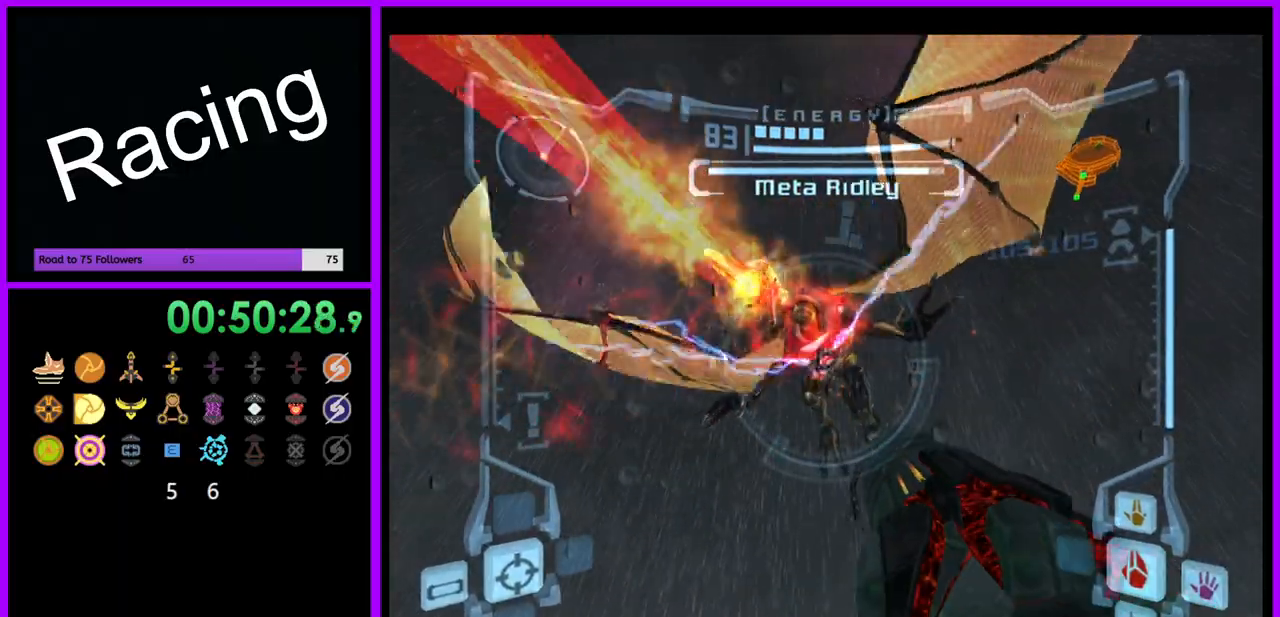
{"dt_ms": 500, "buttons": ["A", "L1"], "left_stick": "center", "right_stick": "center", "events": []}
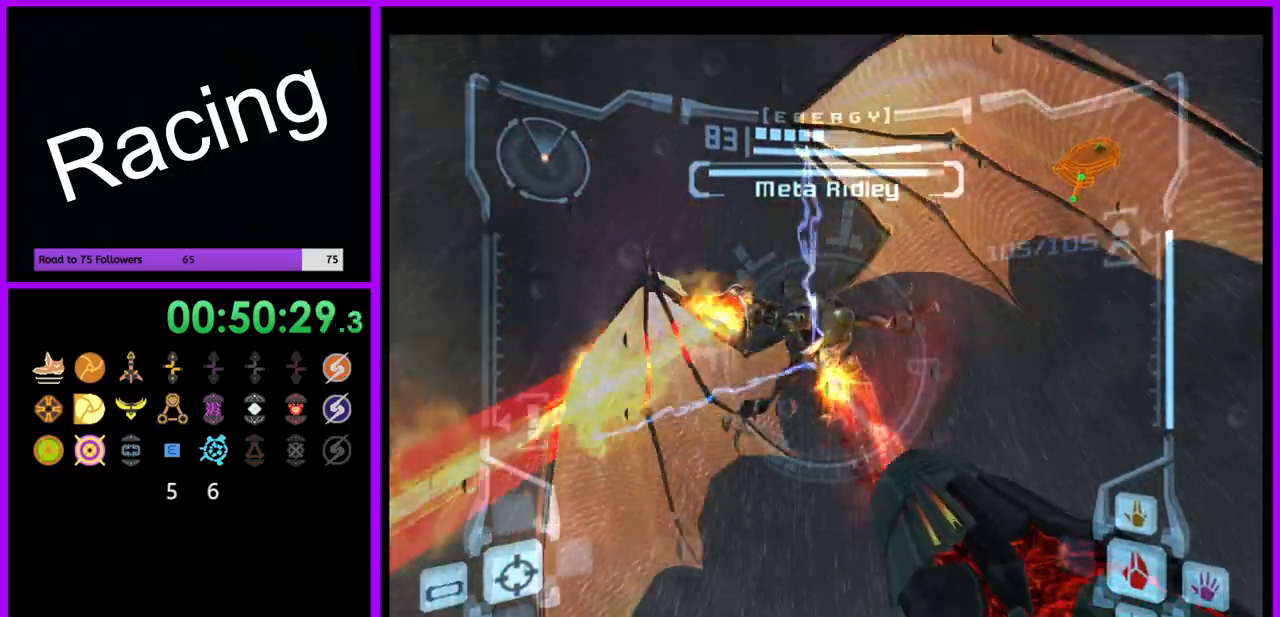
{"dt_ms": 500, "buttons": ["A", "L1"], "left_stick": "center", "right_stick": "center", "events": []}
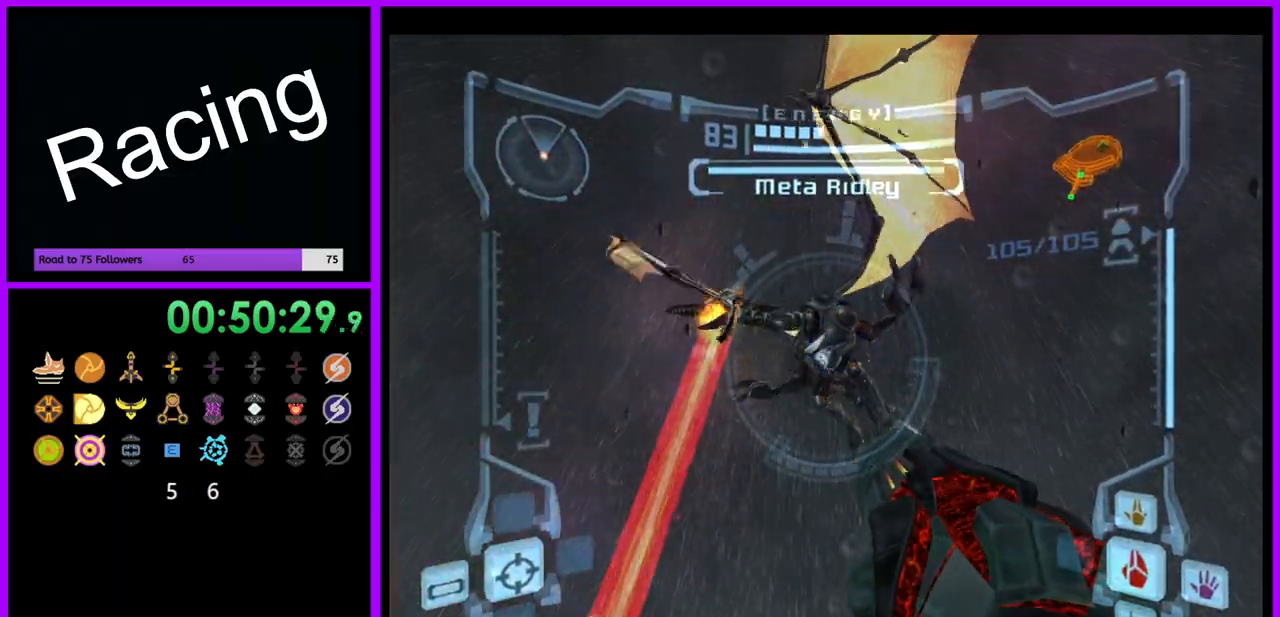
{"dt_ms": 500, "buttons": ["A", "L1"], "left_stick": "center", "right_stick": "center", "events": []}
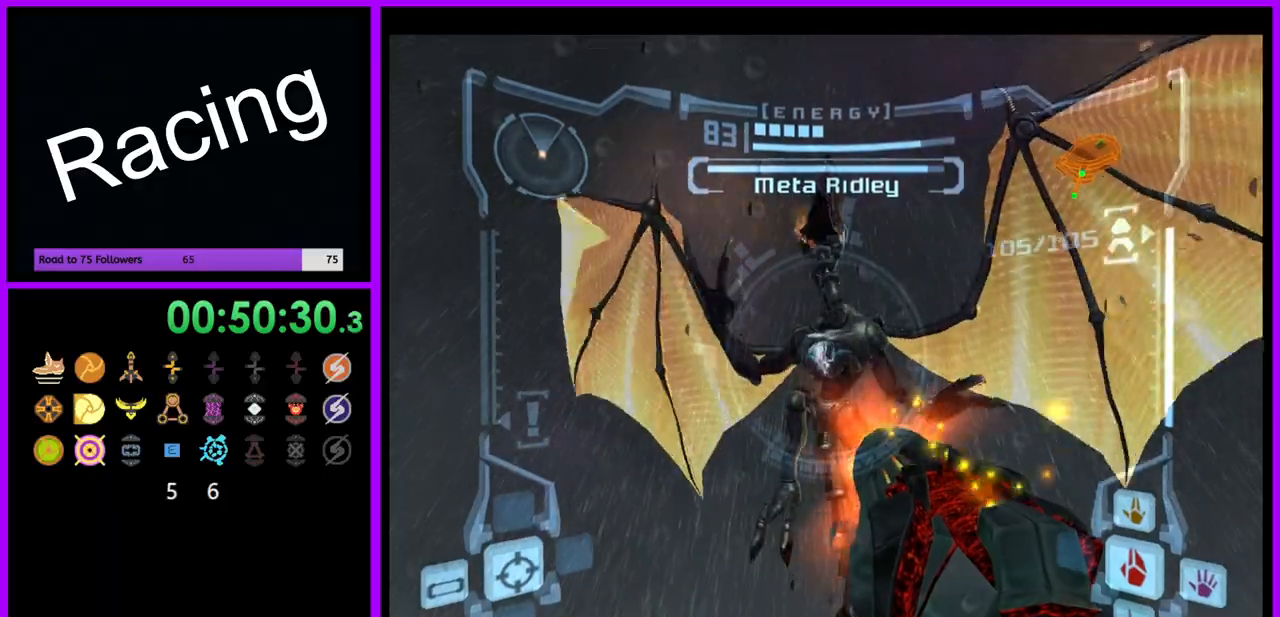
{"dt_ms": 500, "buttons": ["A", "L1"], "left_stick": "down-left", "right_stick": "center", "events": [[100, "A", "up"], [233, "A", "down"], [250, "left_stick", "left"], [300, "left_stick", "down-left"]]}
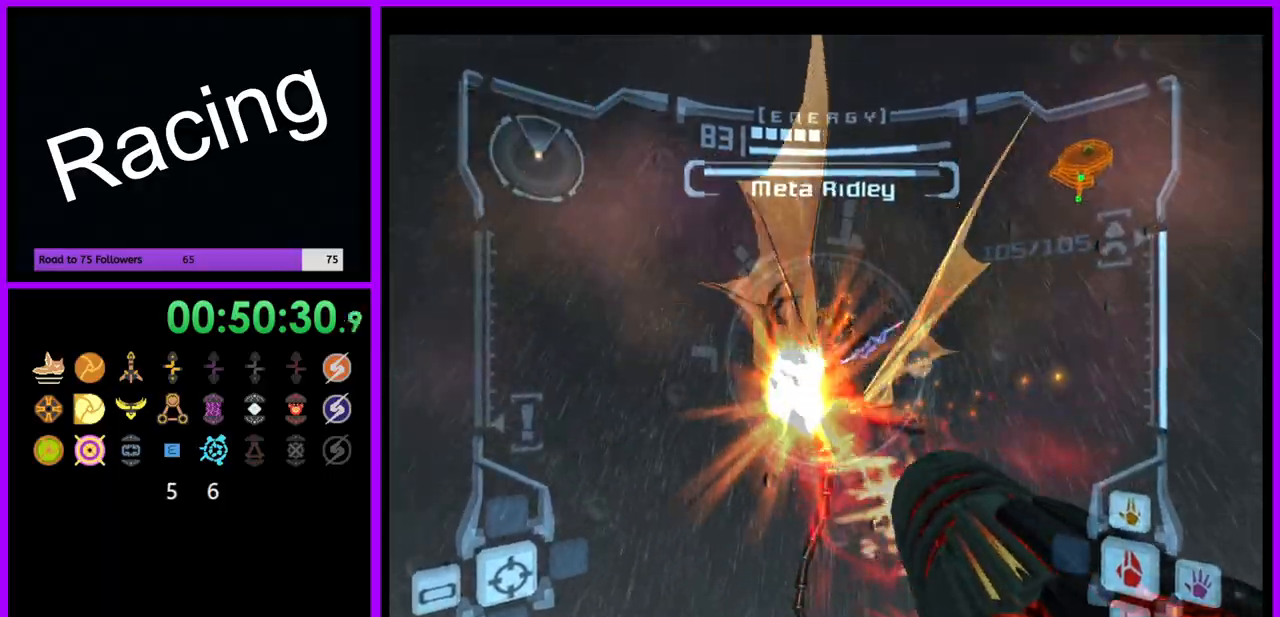
{"dt_ms": 500, "buttons": ["A", "L1"], "left_stick": "center", "right_stick": "center", "events": [[200, "left_stick", "center"]]}
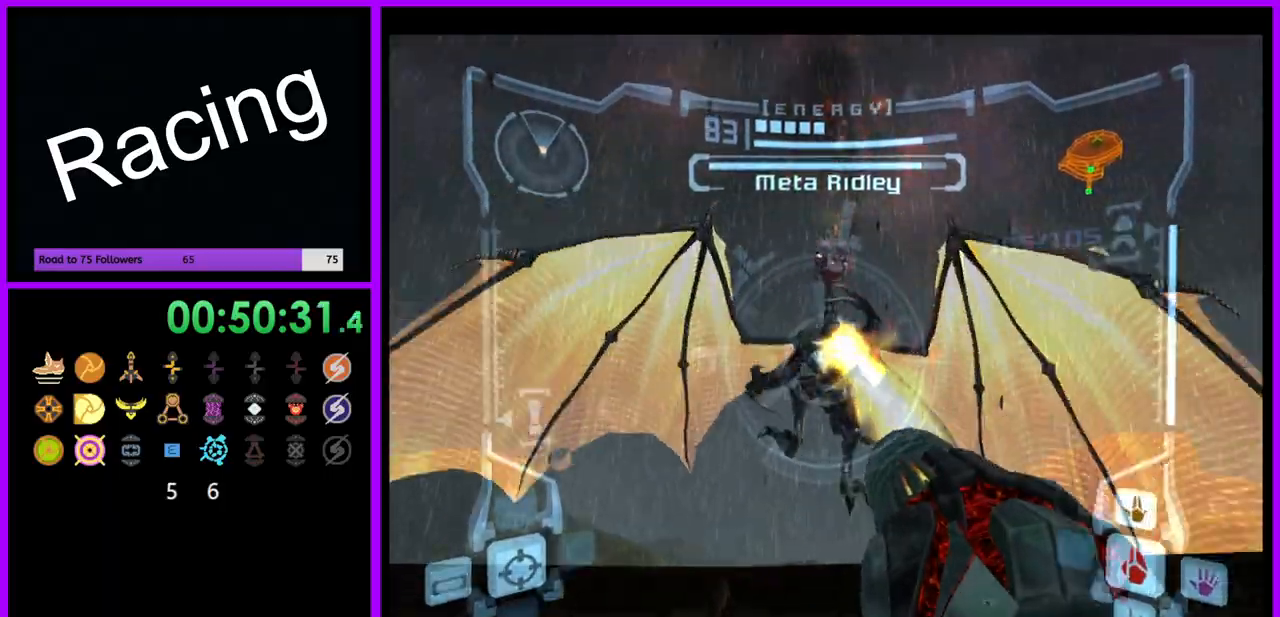
{"dt_ms": 500, "buttons": ["A", "L1"], "left_stick": "up", "right_stick": "center", "events": [[450, "left_stick", "up"]]}
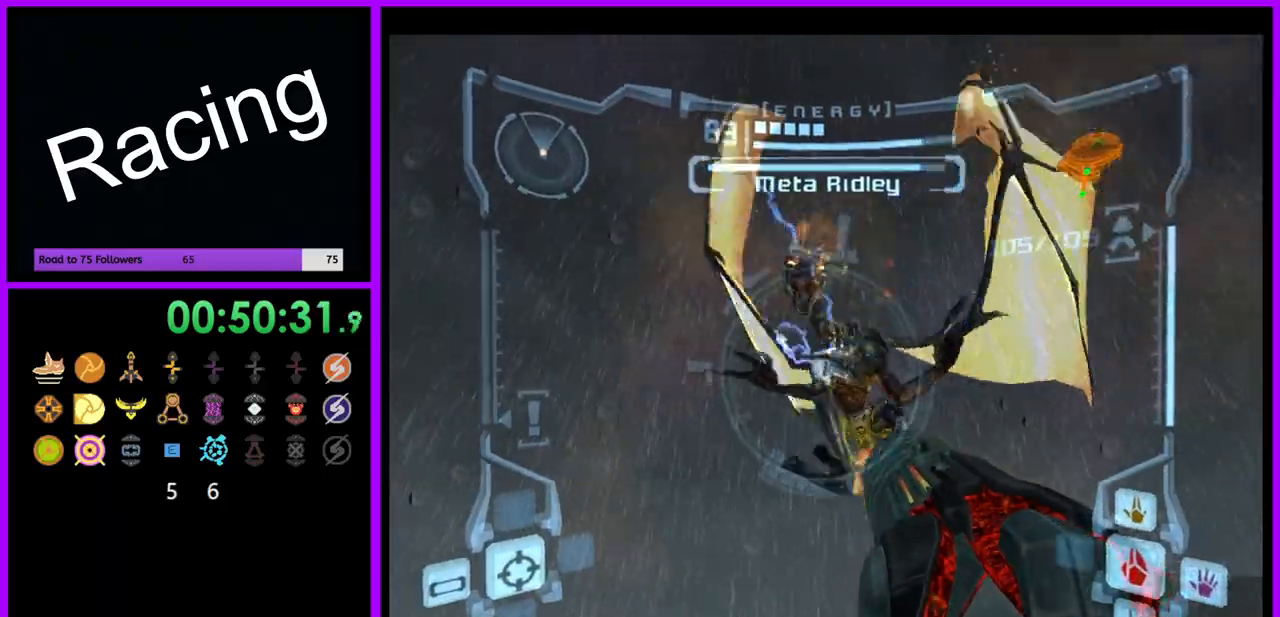
{"dt_ms": 500, "buttons": ["A", "L1"], "left_stick": "up", "right_stick": "center"}